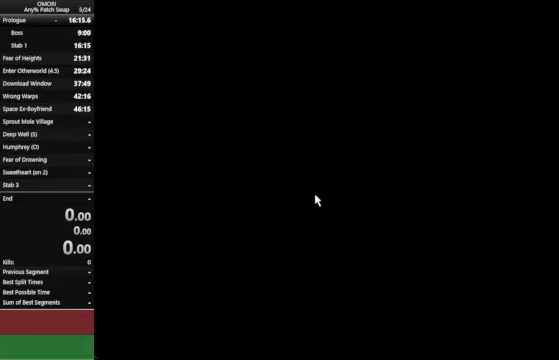
Gameplay with keyboard; each line is a JSON object with the keys held at the frame after it. "events" lists presses ("down") and releases ("up") of "a", "c", "ctrl_l", "ctrl_r", "down", "left", "return", "right", "shift_l", "shift_r", "space", "up", "x" and "z" between this image and that frame as [ms after this image, input, new state], when the widget could be followed in between. No other keys are recorded. Mouse input is not recorded.
{"keys": ["space", "z"], "events": [[233, "space", "down"], [466, "z", "down"]]}
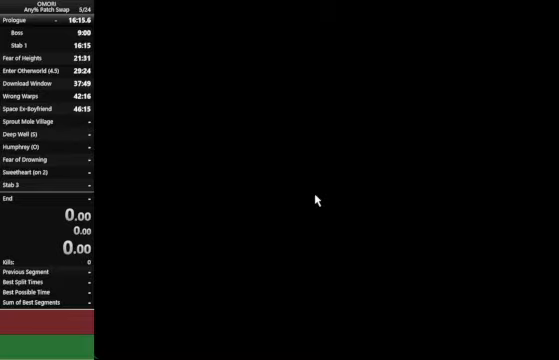
{"keys": ["space", "z"], "events": [[166, "z", "up"], [433, "z", "down"]]}
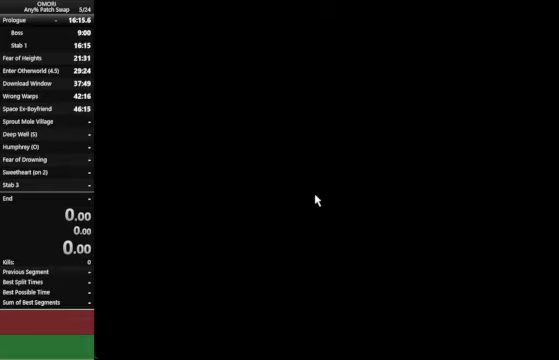
{"keys": ["space", "z"], "events": [[200, "z", "up"], [466, "z", "down"]]}
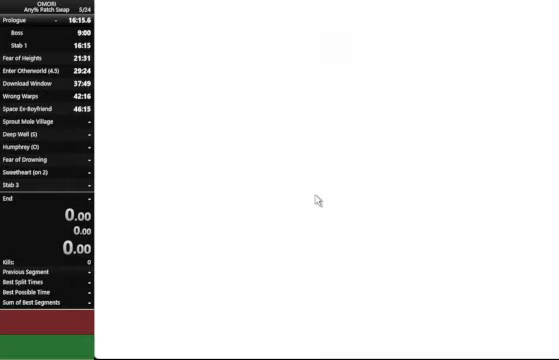
{"keys": [], "events": [[233, "z", "up"], [266, "space", "up"]]}
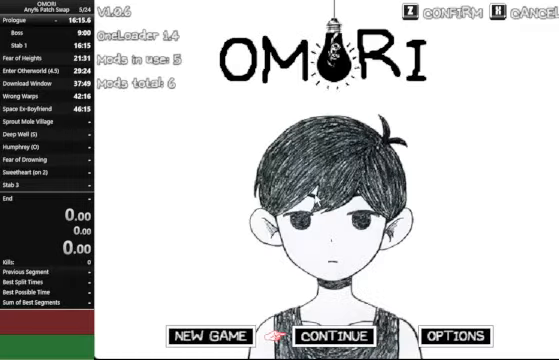
{"keys": [], "events": [[333, "right", "down"], [366, "z", "down"], [400, "right", "up"], [466, "z", "up"]]}
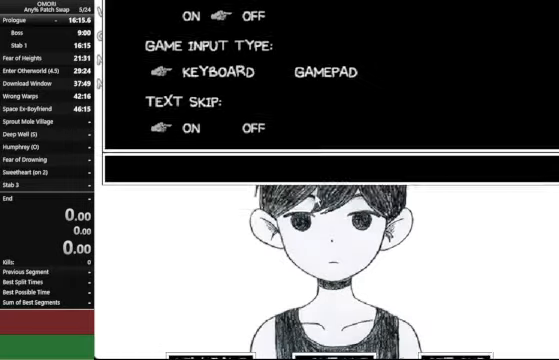
{"keys": [], "events": []}
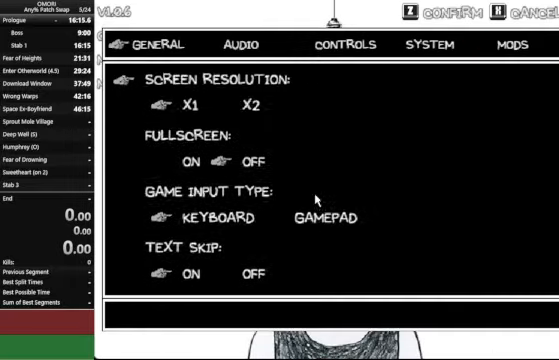
{"keys": [], "events": [[200, "left", "down"], [266, "left", "up"], [266, "z", "down"], [333, "z", "up"]]}
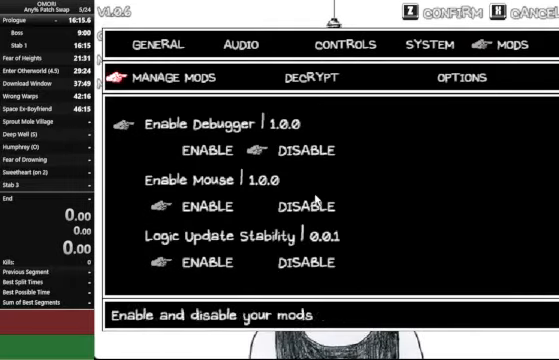
{"keys": ["down"], "events": [[66, "z", "down"], [133, "z", "up"], [166, "down", "down"], [200, "down", "up"], [233, "down", "down"], [266, "down", "up"], [333, "down", "down"], [366, "down", "up"], [500, "down", "down"]]}
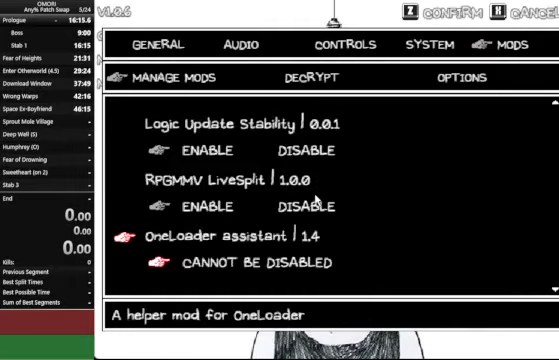
{"keys": [], "events": [[33, "down", "up"], [66, "down", "down"], [100, "down", "up"], [166, "down", "down"], [200, "down", "up"], [233, "down", "down"], [266, "down", "up"], [300, "down", "down"], [433, "down", "up"]]}
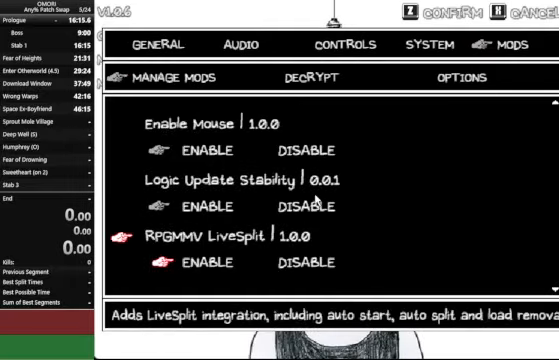
{"keys": [], "events": [[233, "x", "down"], [300, "x", "up"], [400, "x", "down"], [500, "x", "up"]]}
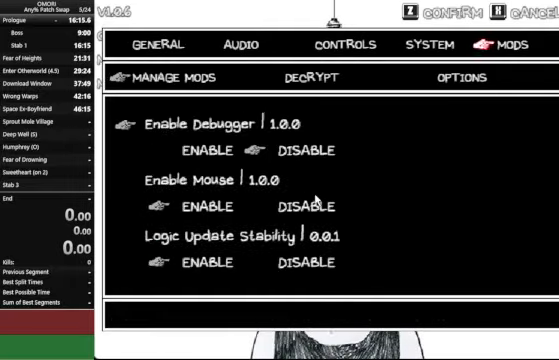
{"keys": [], "events": [[133, "x", "down"], [200, "x", "up"]]}
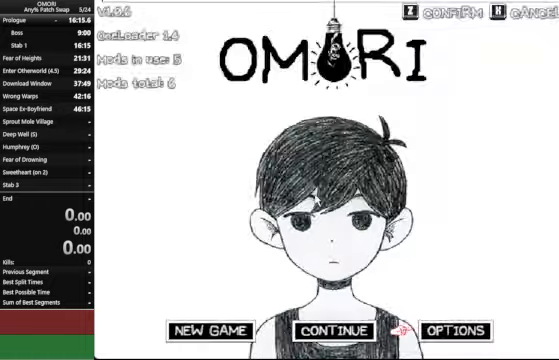
{"keys": ["left"], "events": [[367, "left", "down"], [434, "left", "up"], [467, "left", "down"]]}
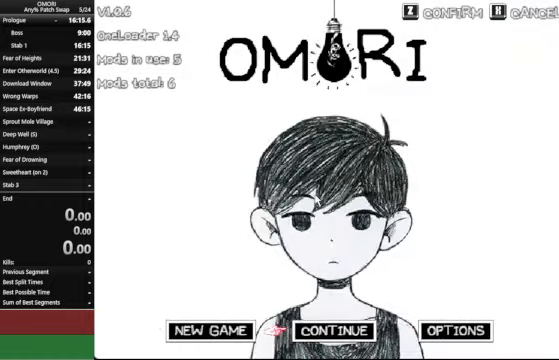
{"keys": [], "events": [[67, "left", "up"]]}
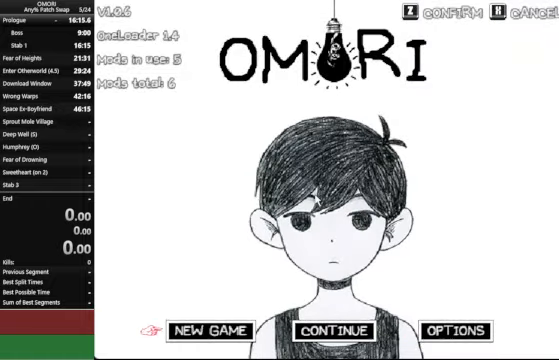
{"keys": [], "events": []}
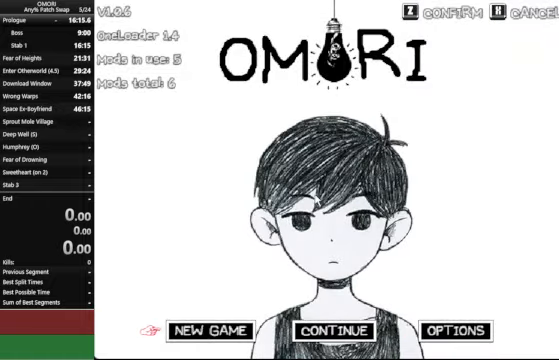
{"keys": [], "events": [[234, "z", "down"], [300, "z", "up"]]}